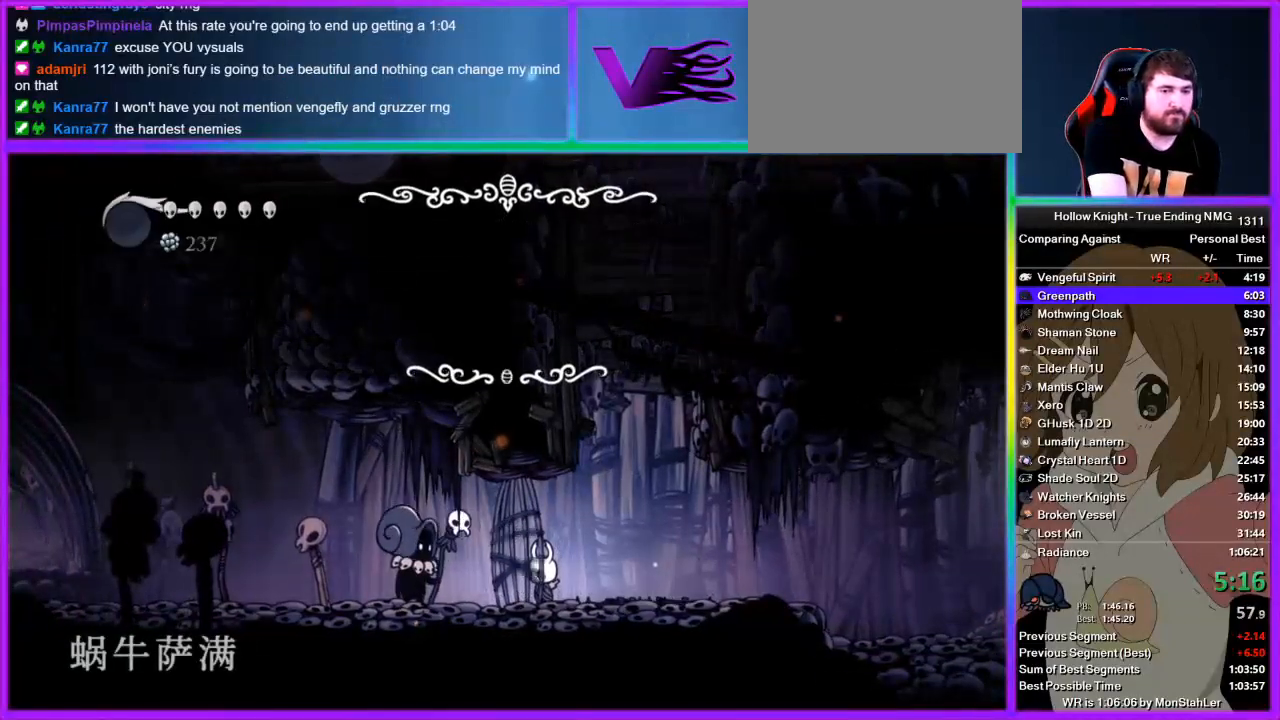
Gameplay with a controller (PlayStation layout); each line is a JSON object with the inputs held at the frame after it. "events" lists button and stick changes between this image and that frame as [ms after this image, input, new state], when the widget could be followed in between.
{"buttons": [], "left_stick": "left", "right_stick": "center", "events": [[45, "SQUARE", "up"], [67, "CROSS", "down"], [178, "CROSS", "up"], [178, "left_stick", "left"]]}
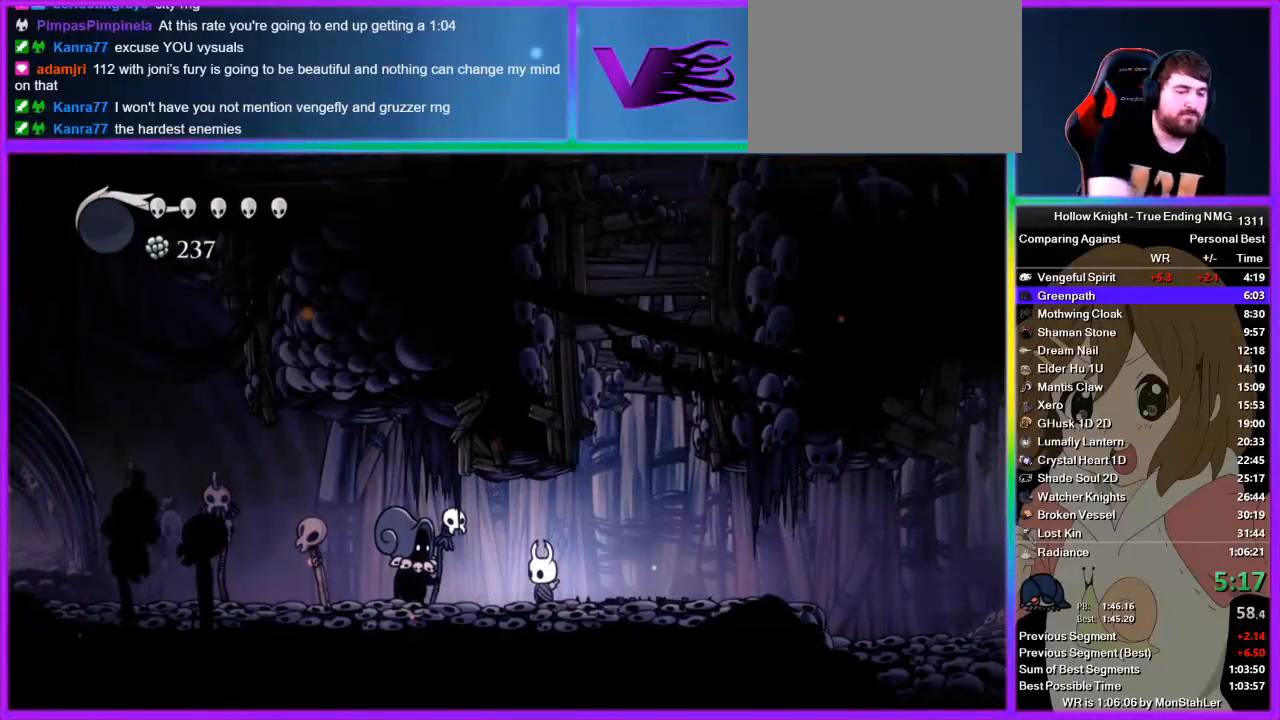
{"buttons": [], "left_stick": "left", "right_stick": "center", "events": []}
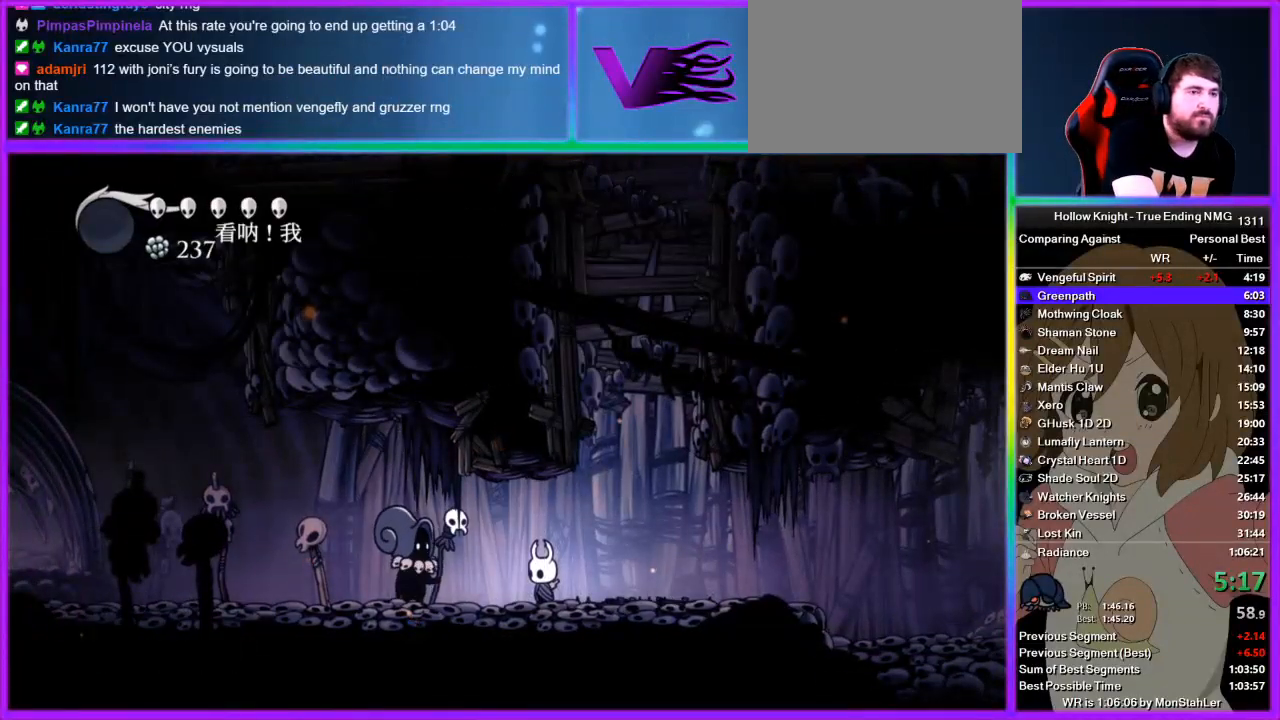
{"buttons": [], "left_stick": "left", "right_stick": "center", "events": []}
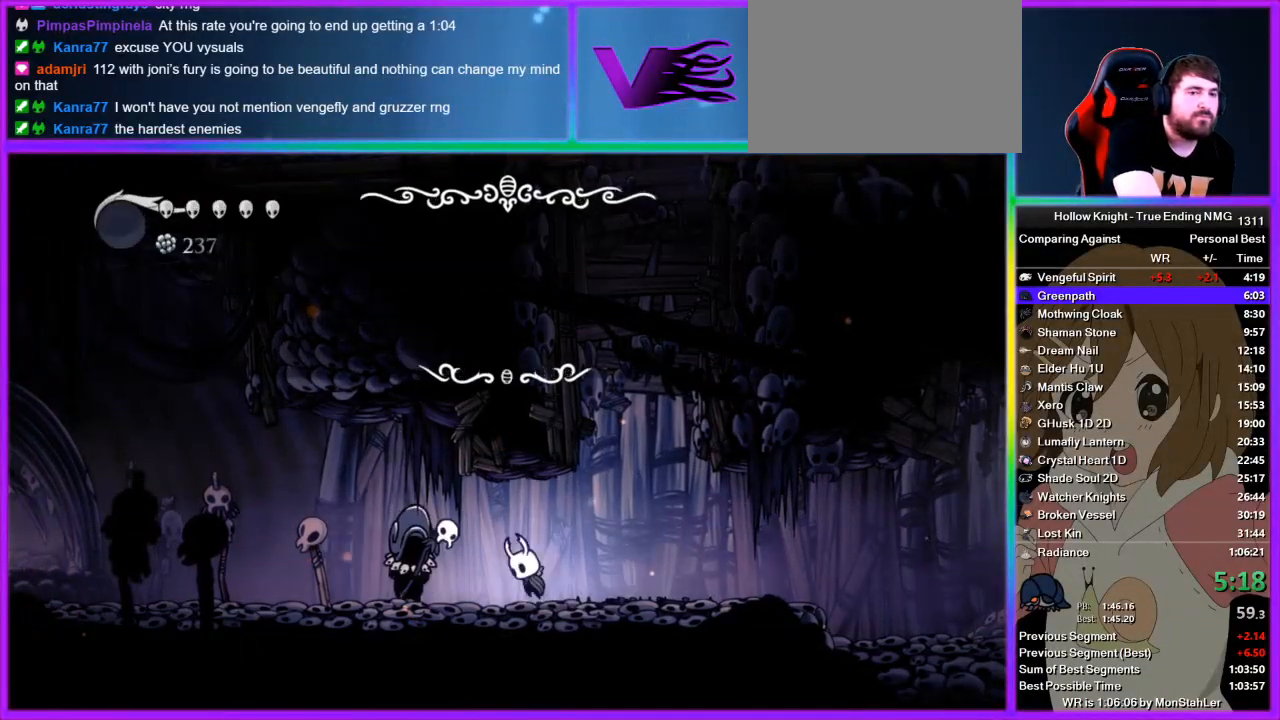
{"buttons": [], "left_stick": "left", "right_stick": "center", "events": []}
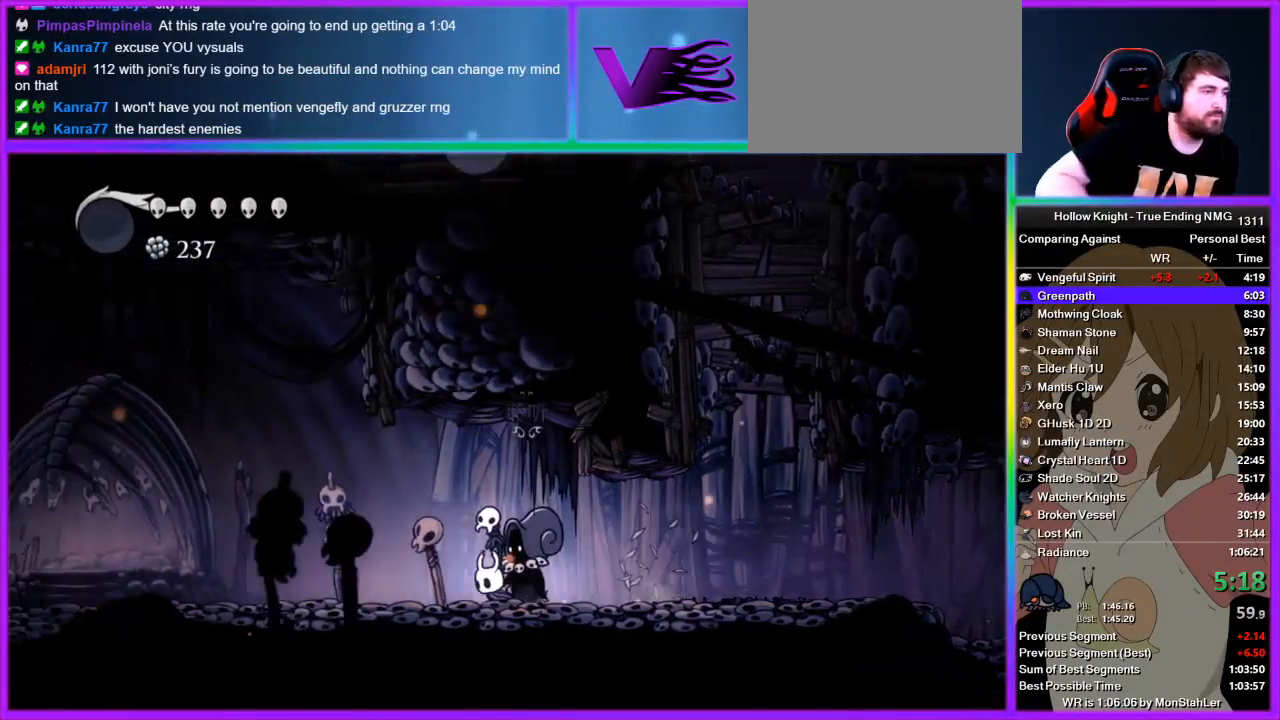
{"buttons": [], "left_stick": "left", "right_stick": "center", "events": []}
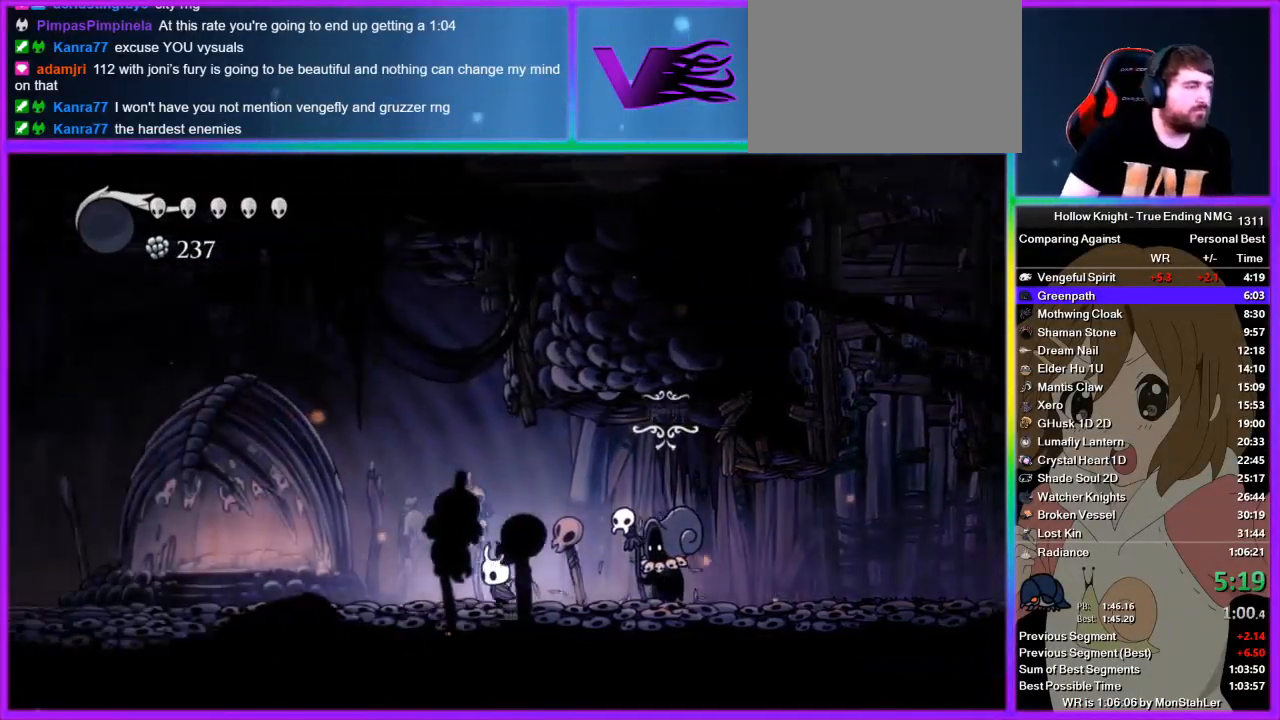
{"buttons": [], "left_stick": "left", "right_stick": "center", "events": []}
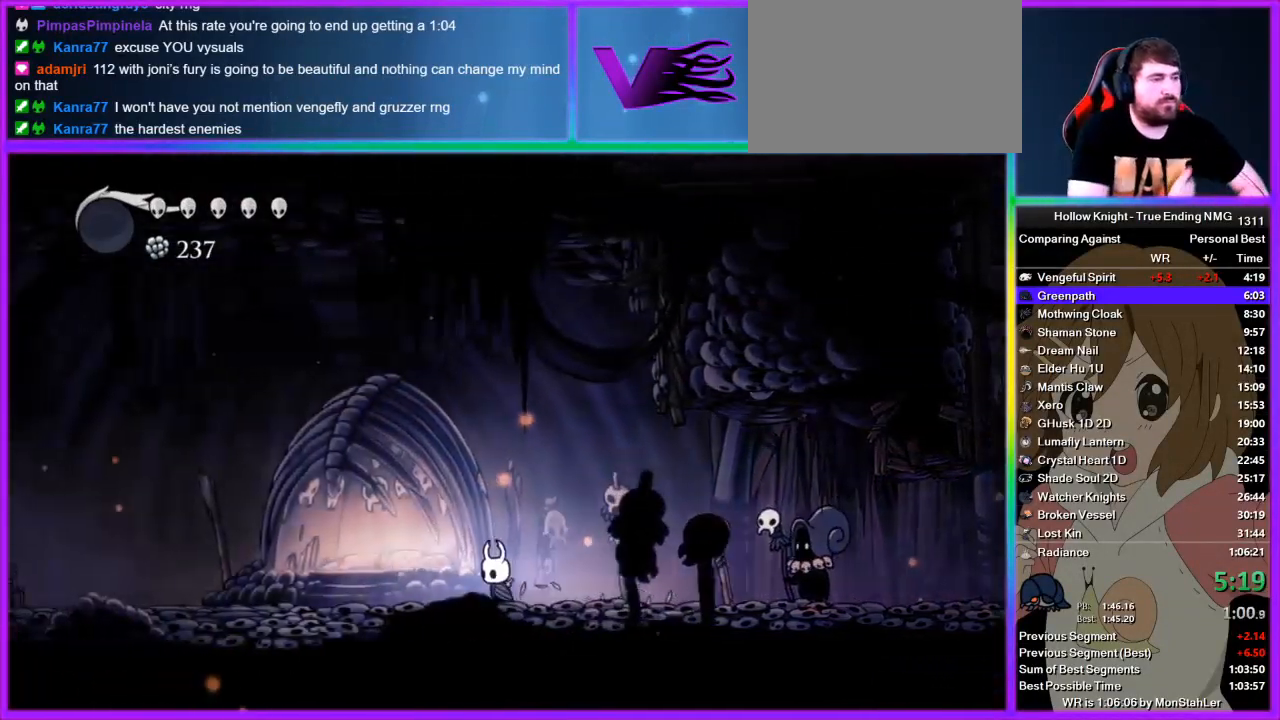
{"buttons": [], "left_stick": "left", "right_stick": "center", "events": []}
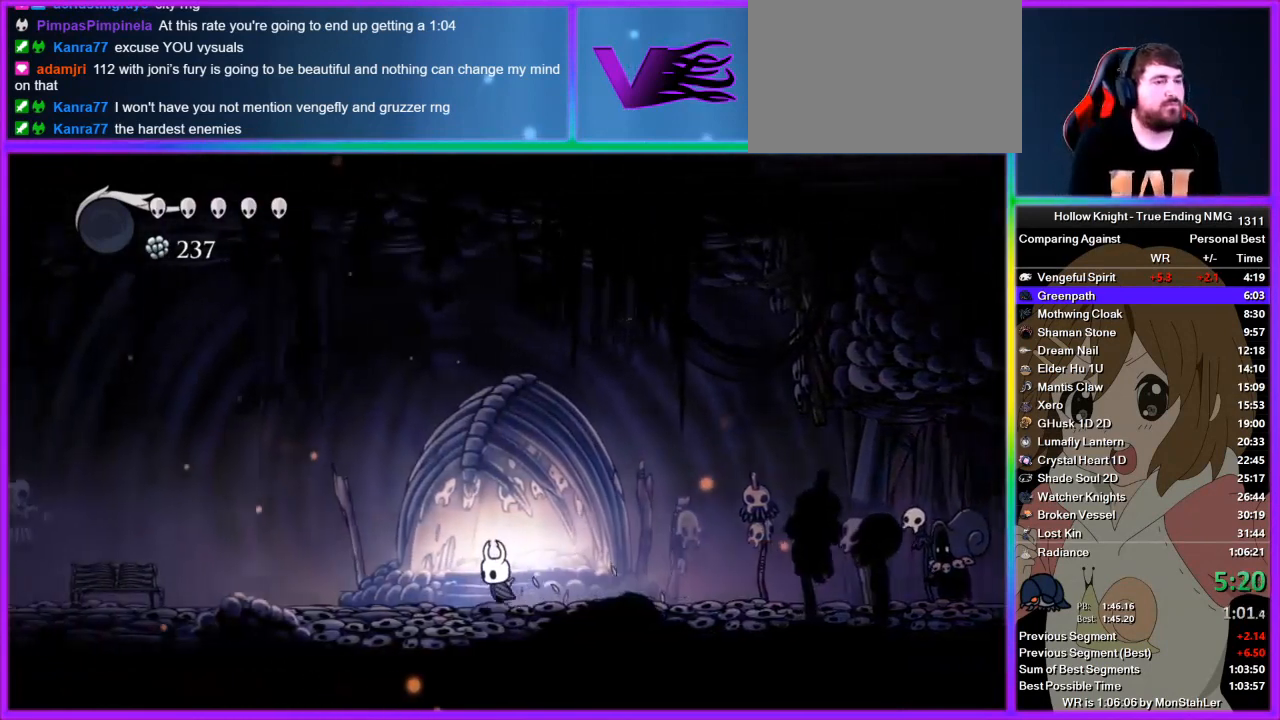
{"buttons": [], "left_stick": "left", "right_stick": "center", "events": []}
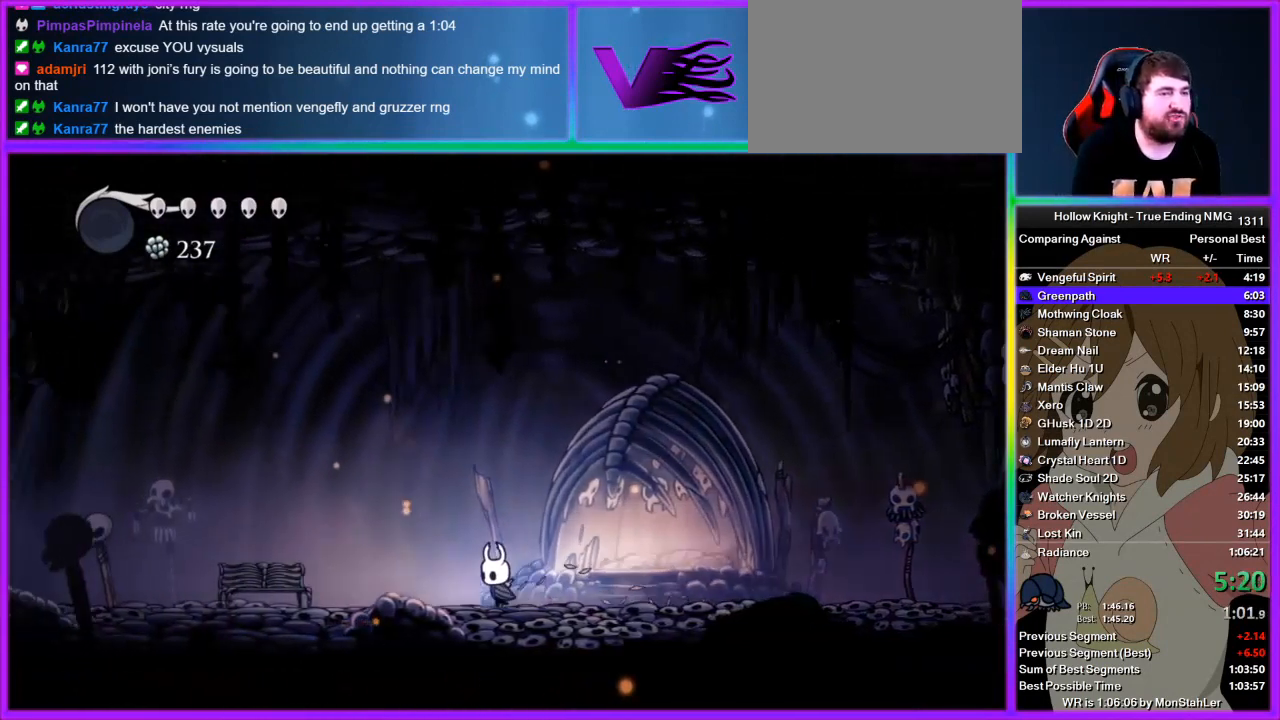
{"buttons": [], "left_stick": "left", "right_stick": "center", "events": []}
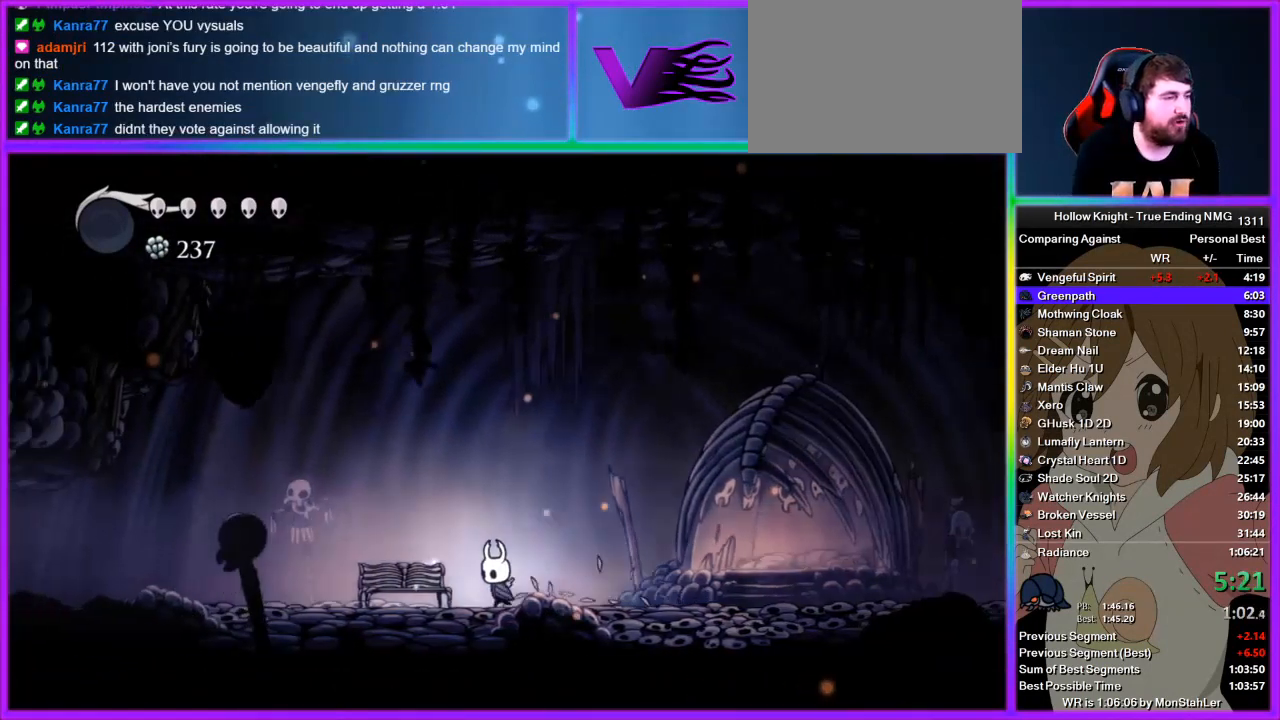
{"buttons": [], "left_stick": "left", "right_stick": "center", "events": []}
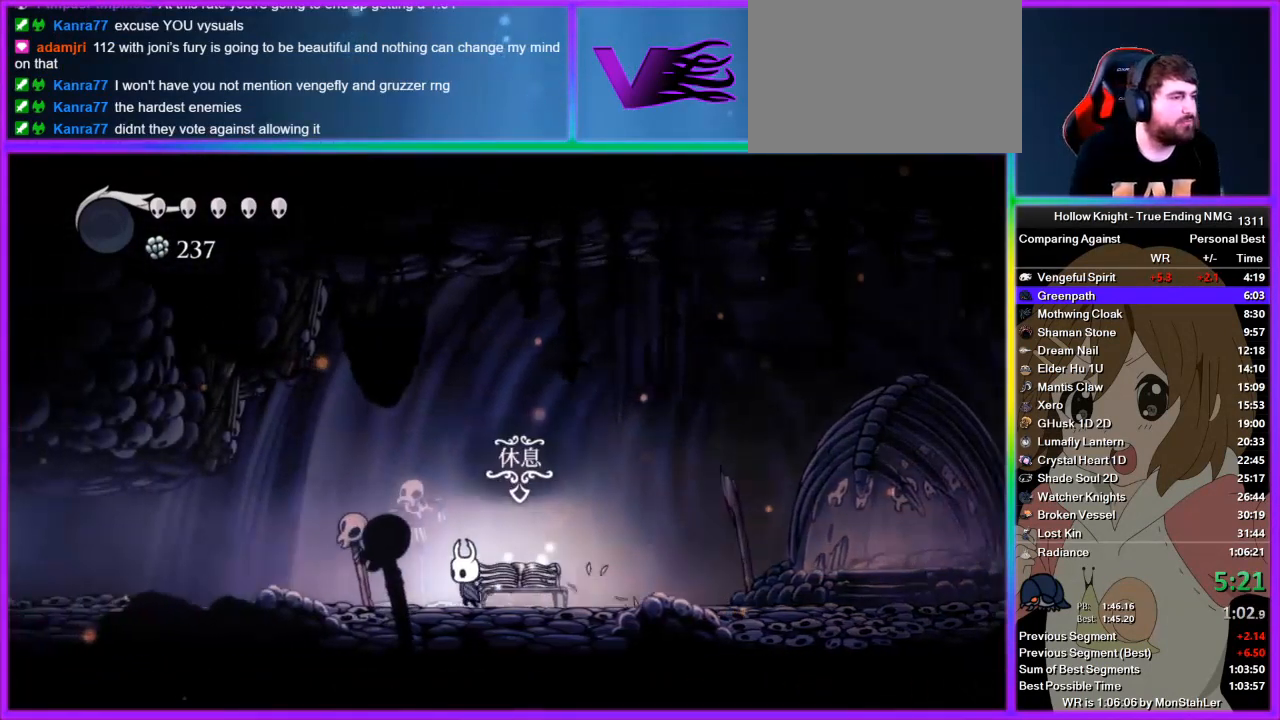
{"buttons": [], "left_stick": "left", "right_stick": "center", "events": []}
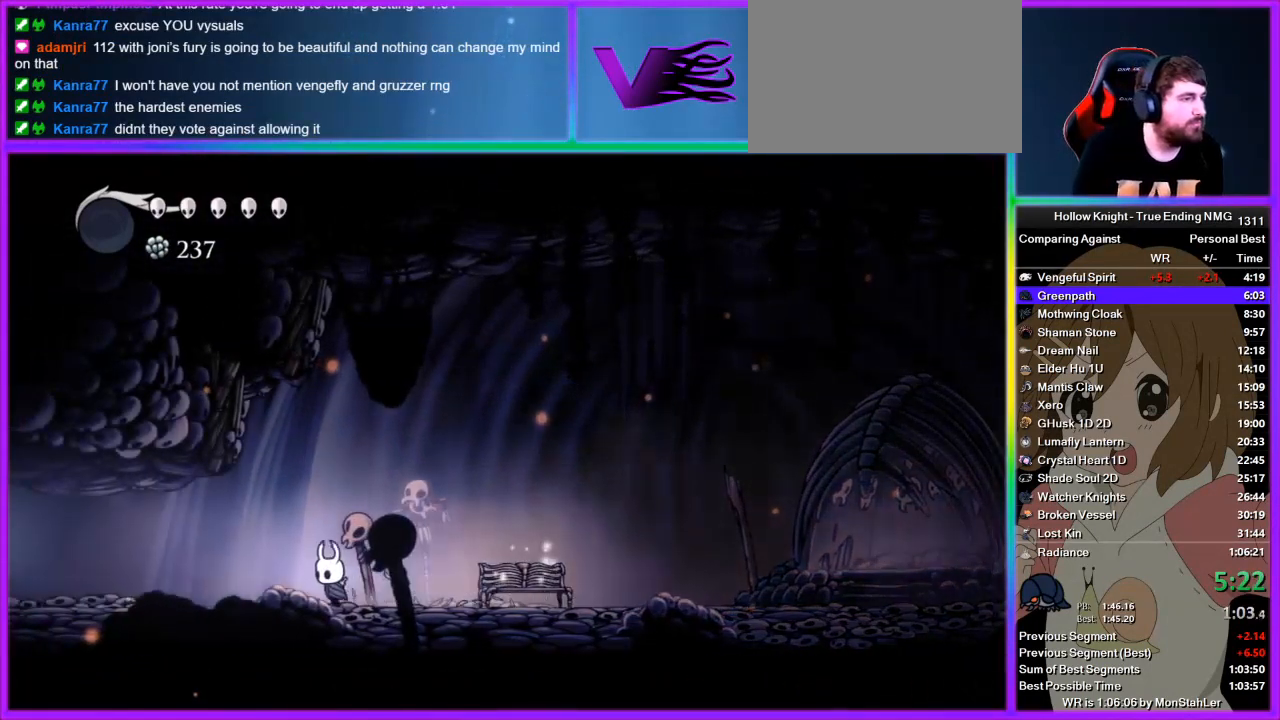
{"buttons": [], "left_stick": "left", "right_stick": "center", "events": []}
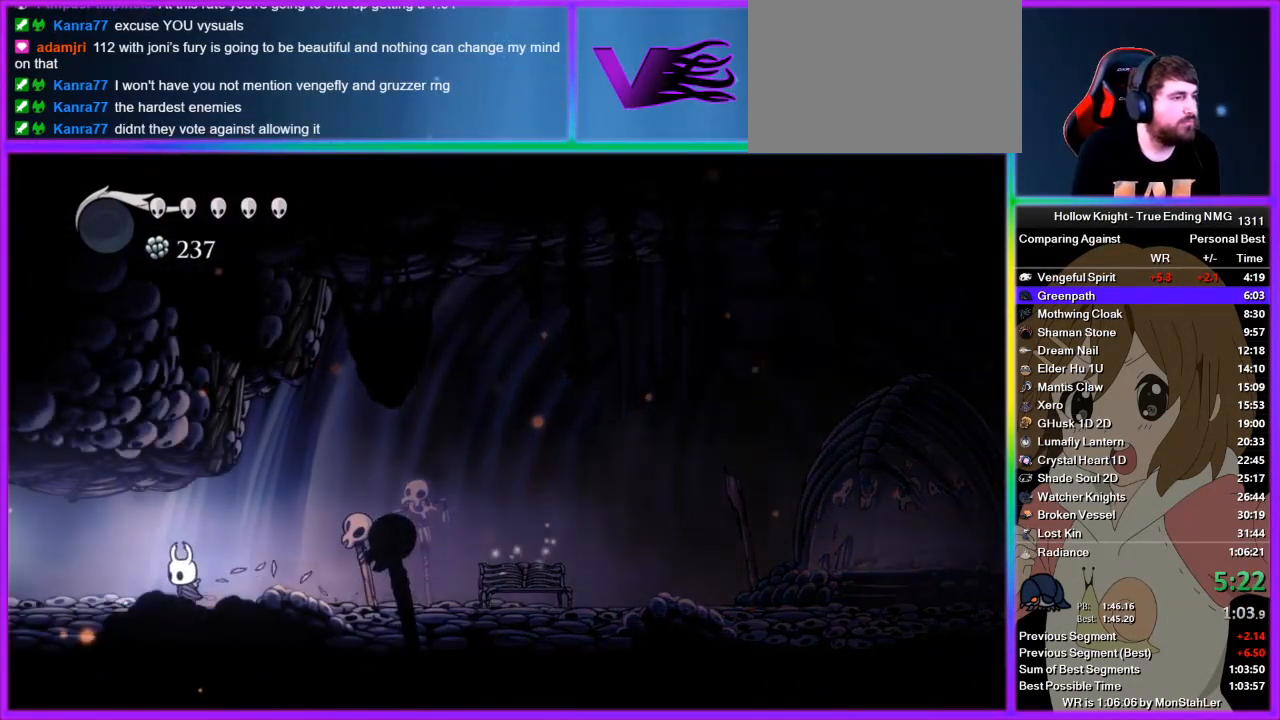
{"buttons": [], "left_stick": "left", "right_stick": "center", "events": []}
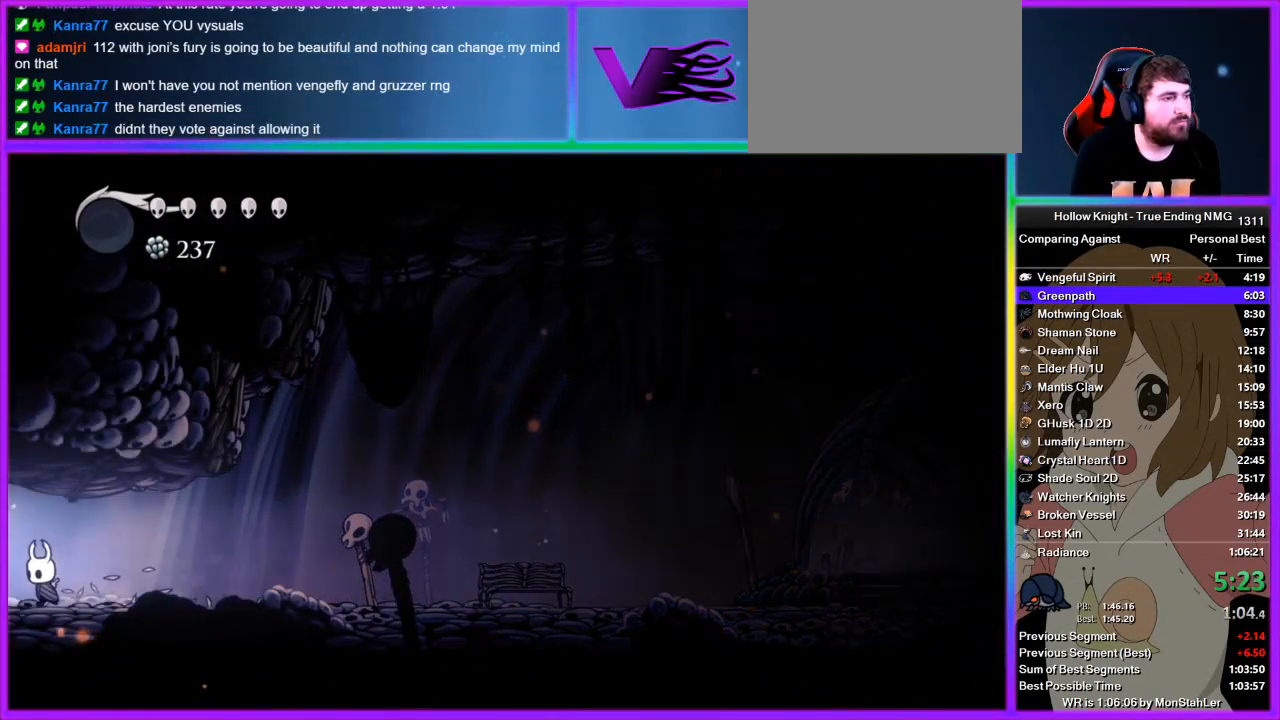
{"buttons": [], "left_stick": "left", "right_stick": "center", "events": []}
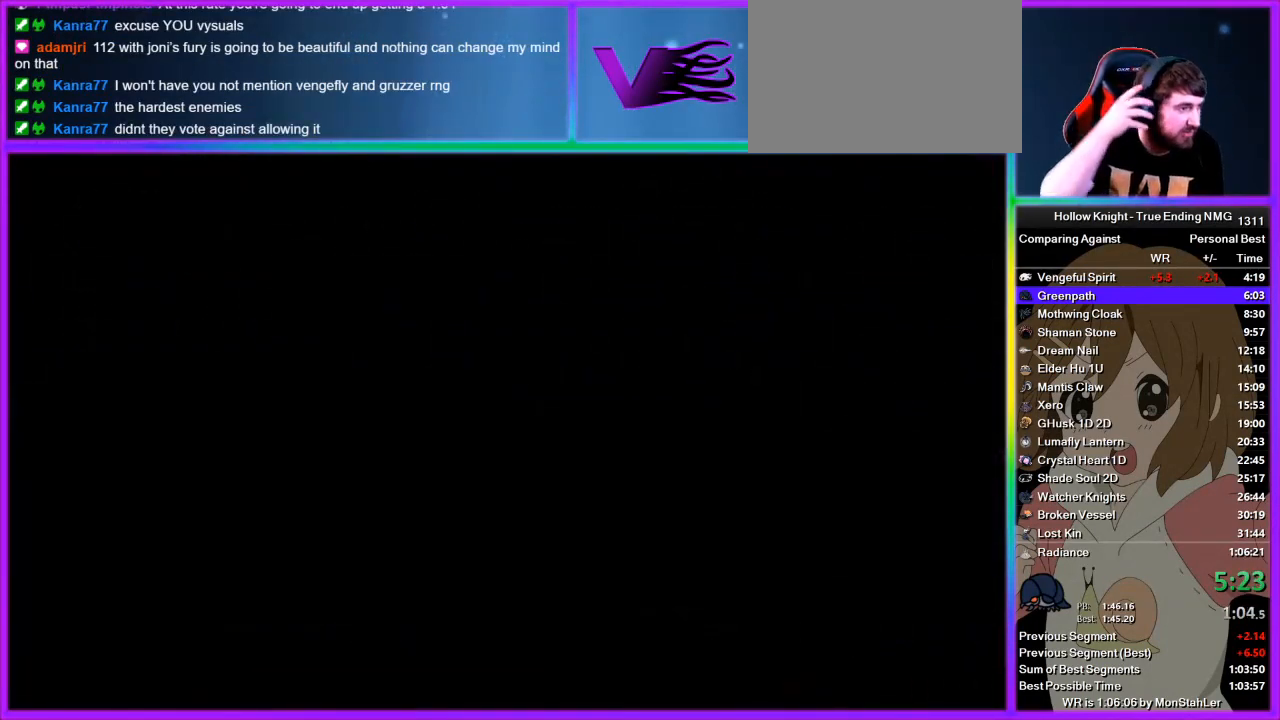
{"buttons": [], "left_stick": "left", "right_stick": "center", "events": []}
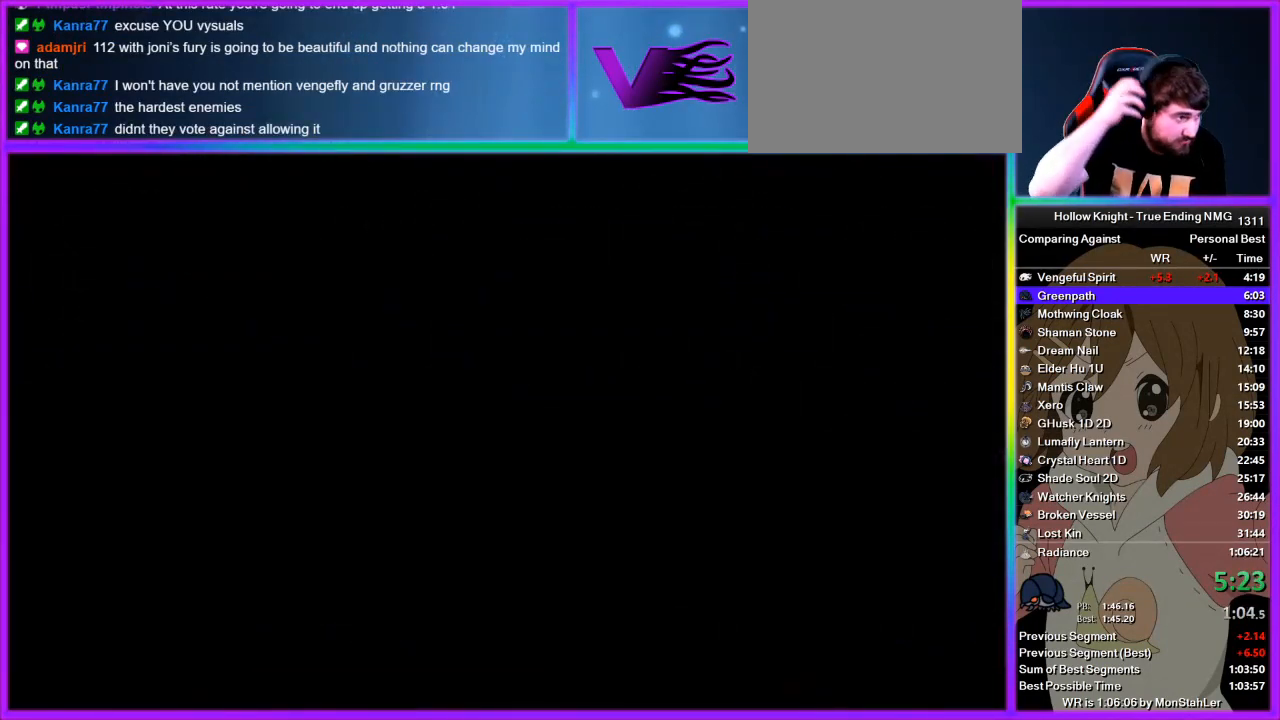
{"buttons": [], "left_stick": "left", "right_stick": "center", "events": []}
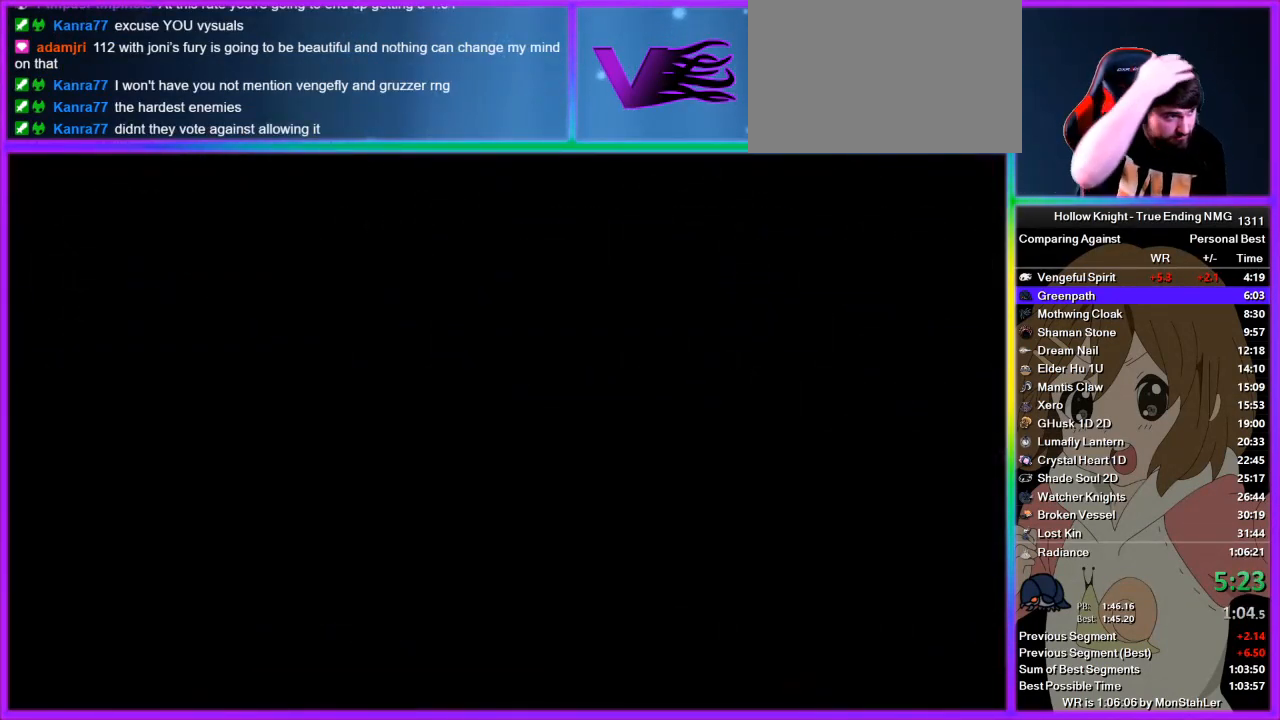
{"buttons": [], "left_stick": "left", "right_stick": "center", "events": []}
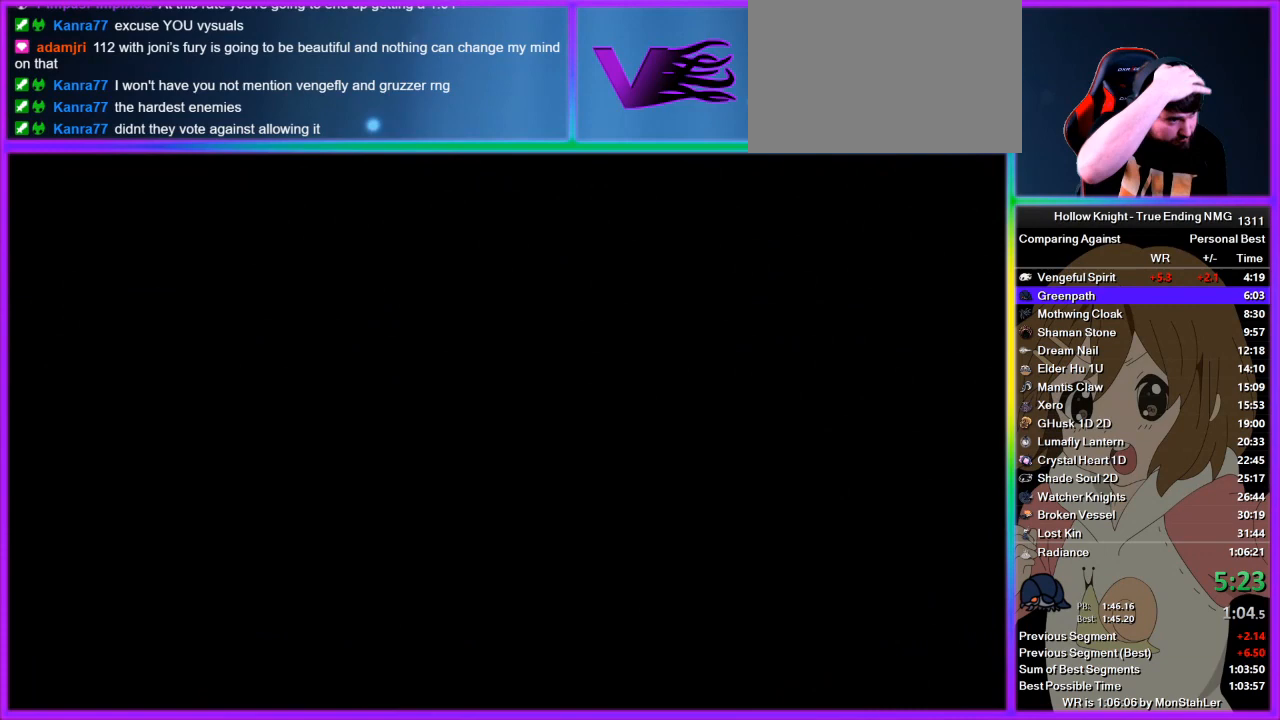
{"buttons": [], "left_stick": "left", "right_stick": "center", "events": []}
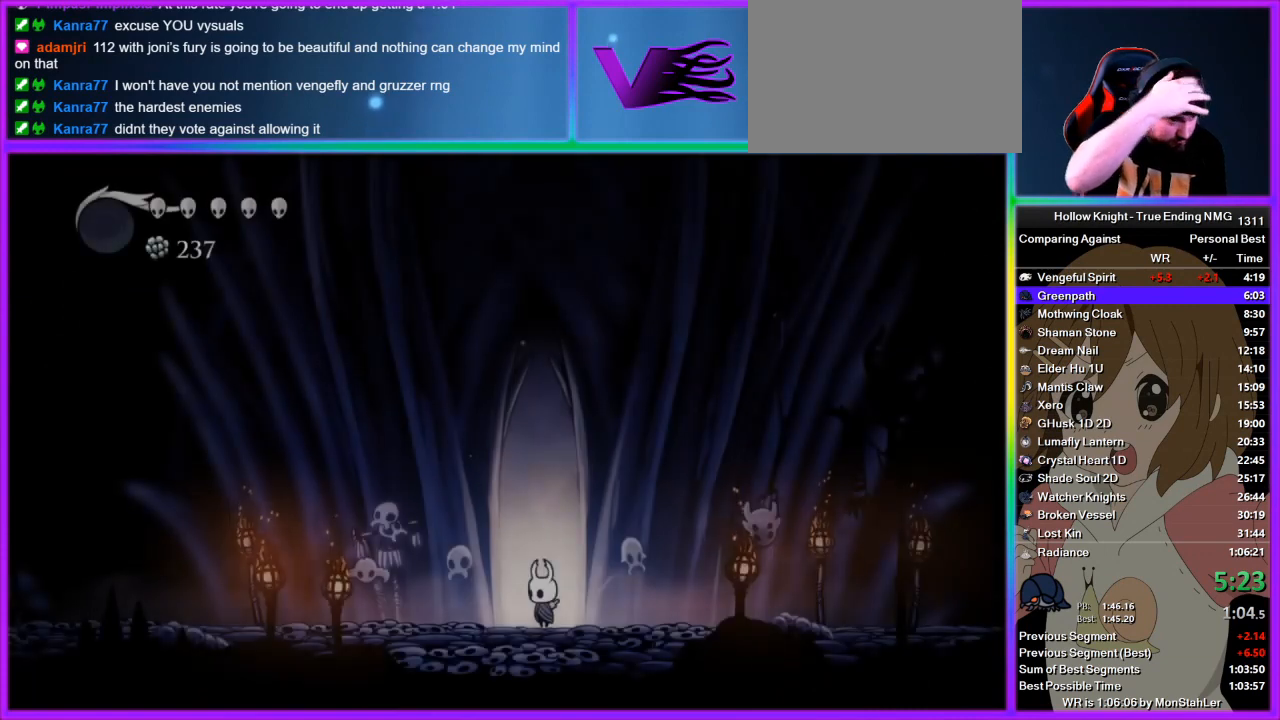
{"buttons": [], "left_stick": "left", "right_stick": "center", "events": []}
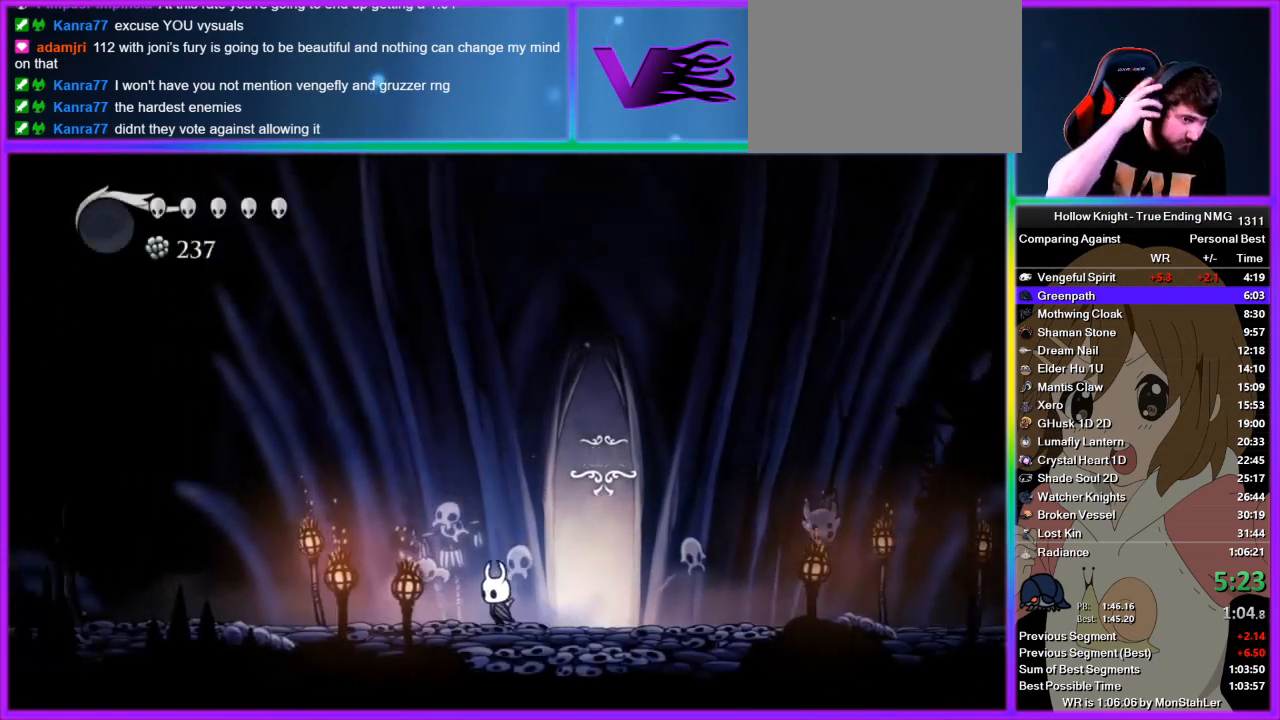
{"buttons": [], "left_stick": "left", "right_stick": "center", "events": []}
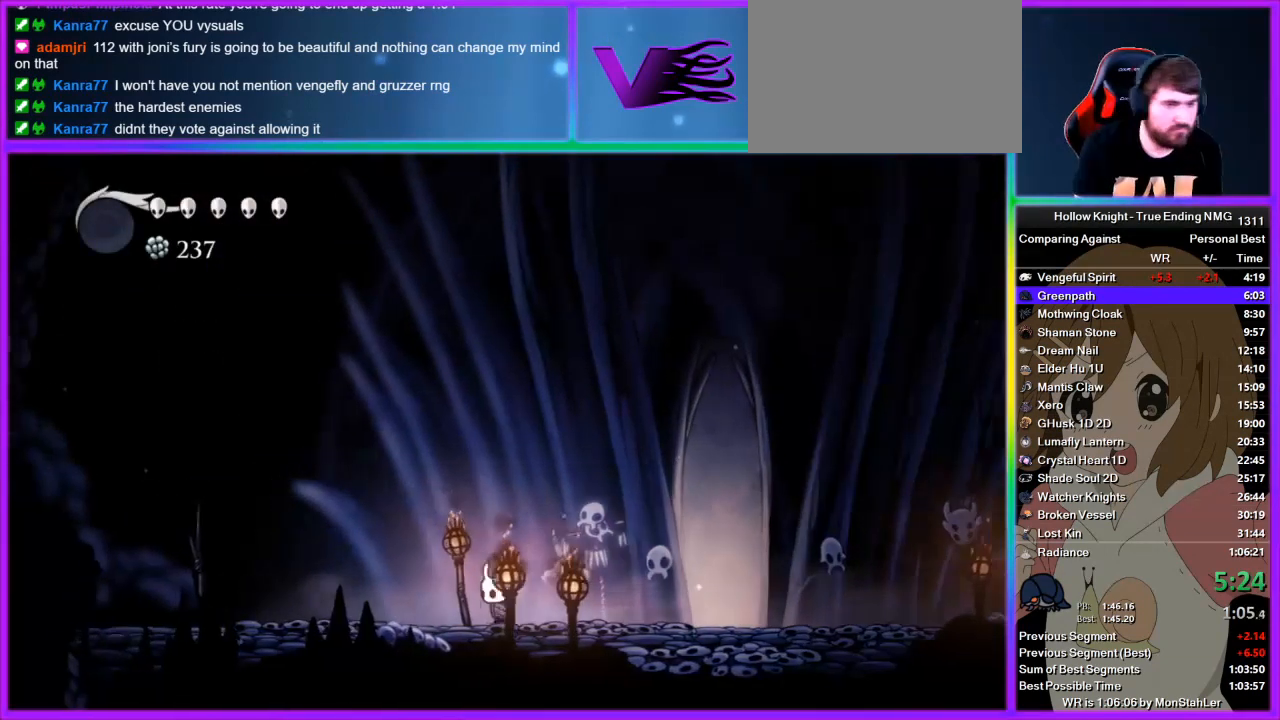
{"buttons": [], "left_stick": "left", "right_stick": "center", "events": [[156, "SQUARE", "down"], [289, "SQUARE", "up"]]}
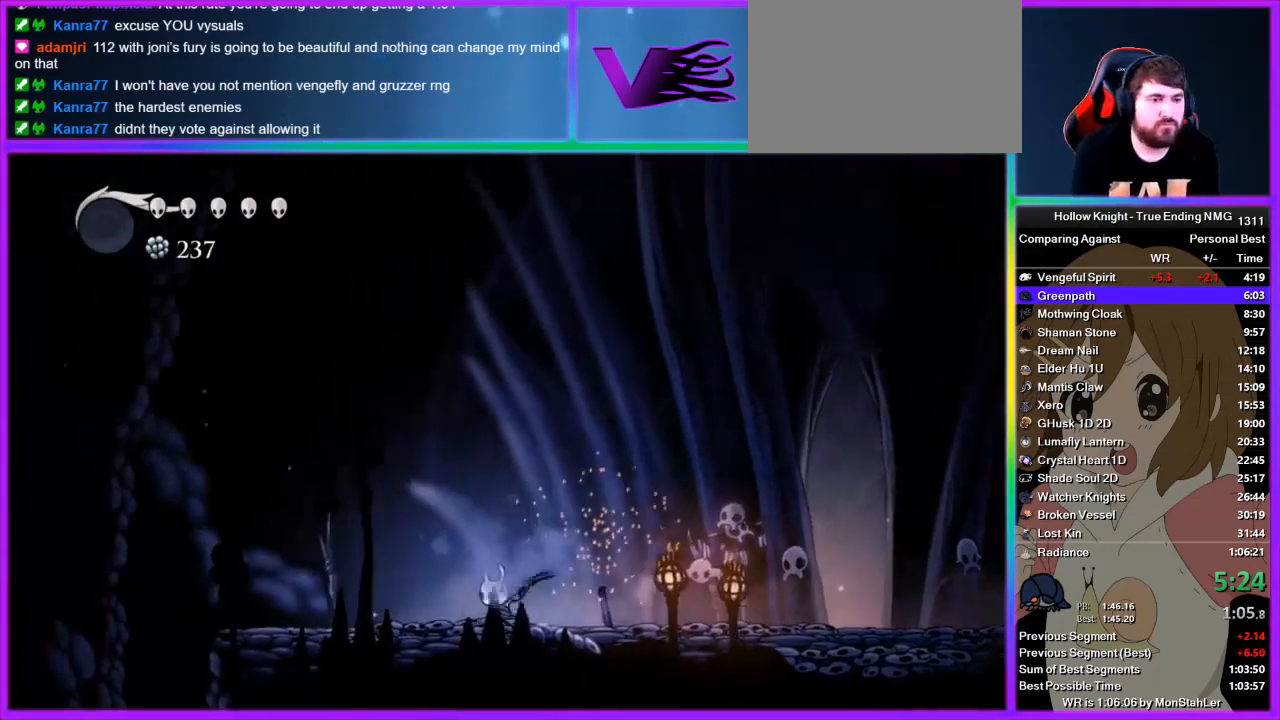
{"buttons": [], "left_stick": "left", "right_stick": "center", "events": []}
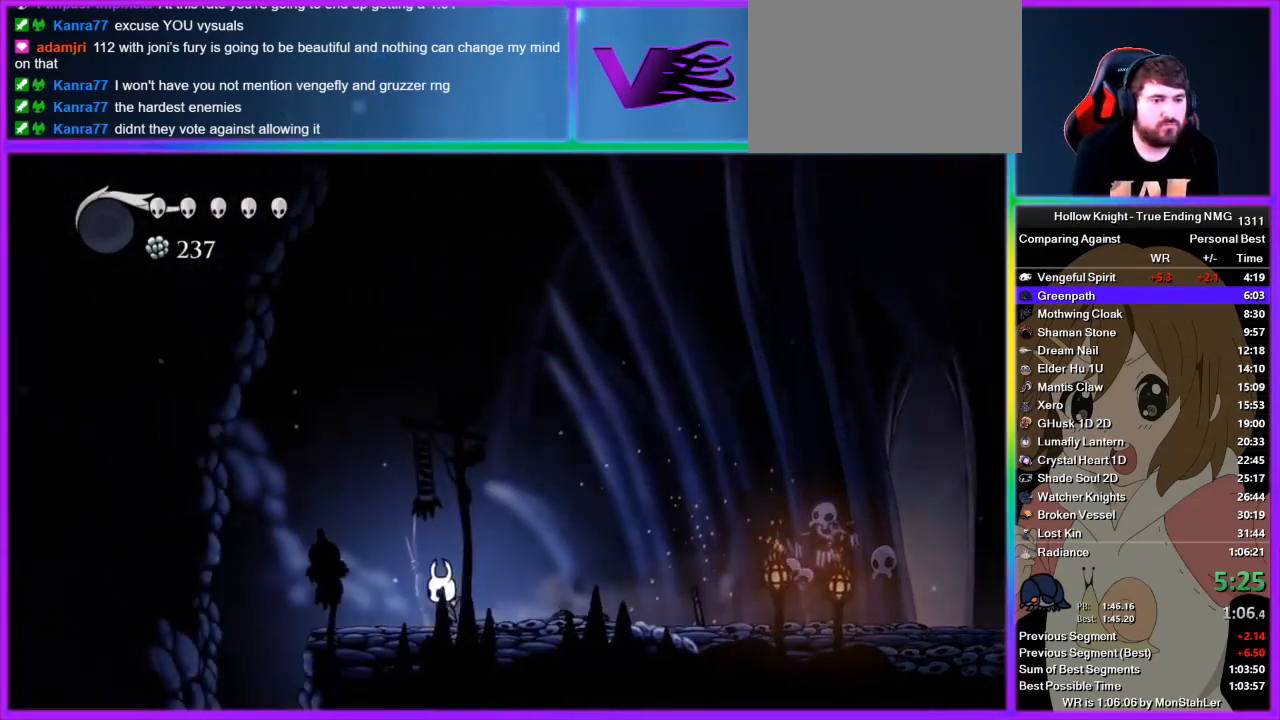
{"buttons": [], "left_stick": "left", "right_stick": "center", "events": []}
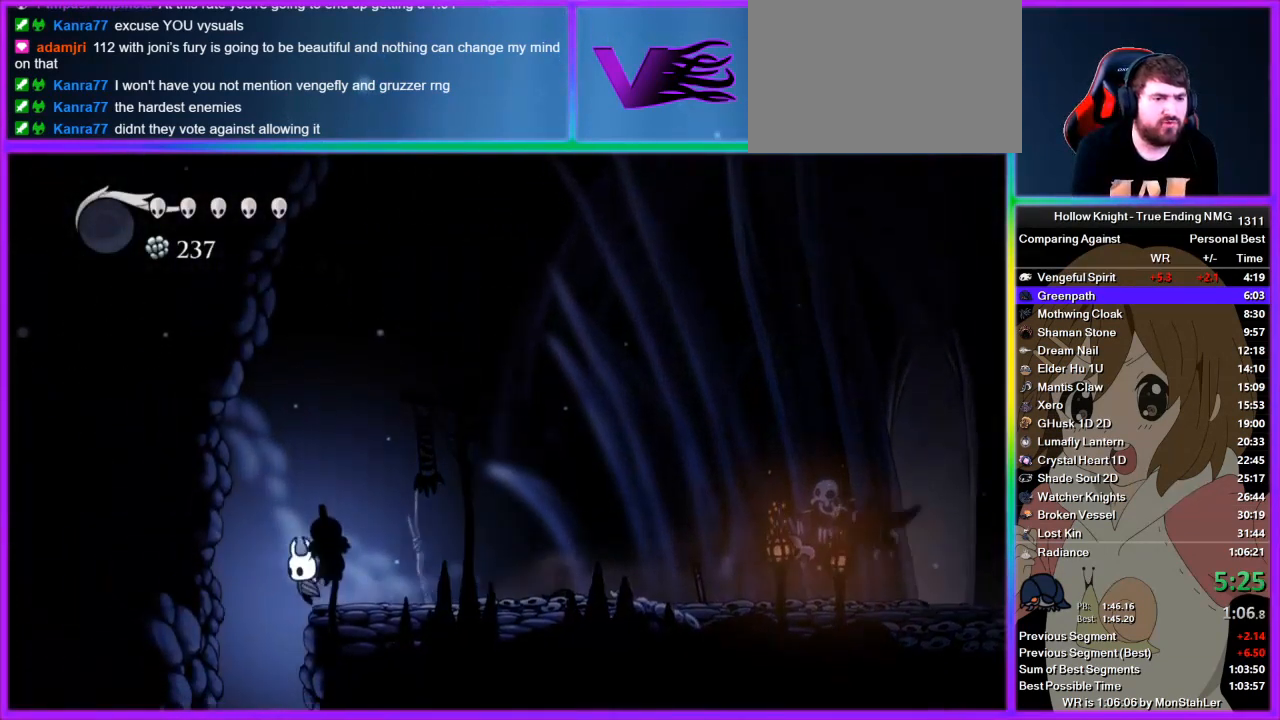
{"buttons": [], "left_stick": "center", "right_stick": "center", "events": [[156, "left_stick", "center"]]}
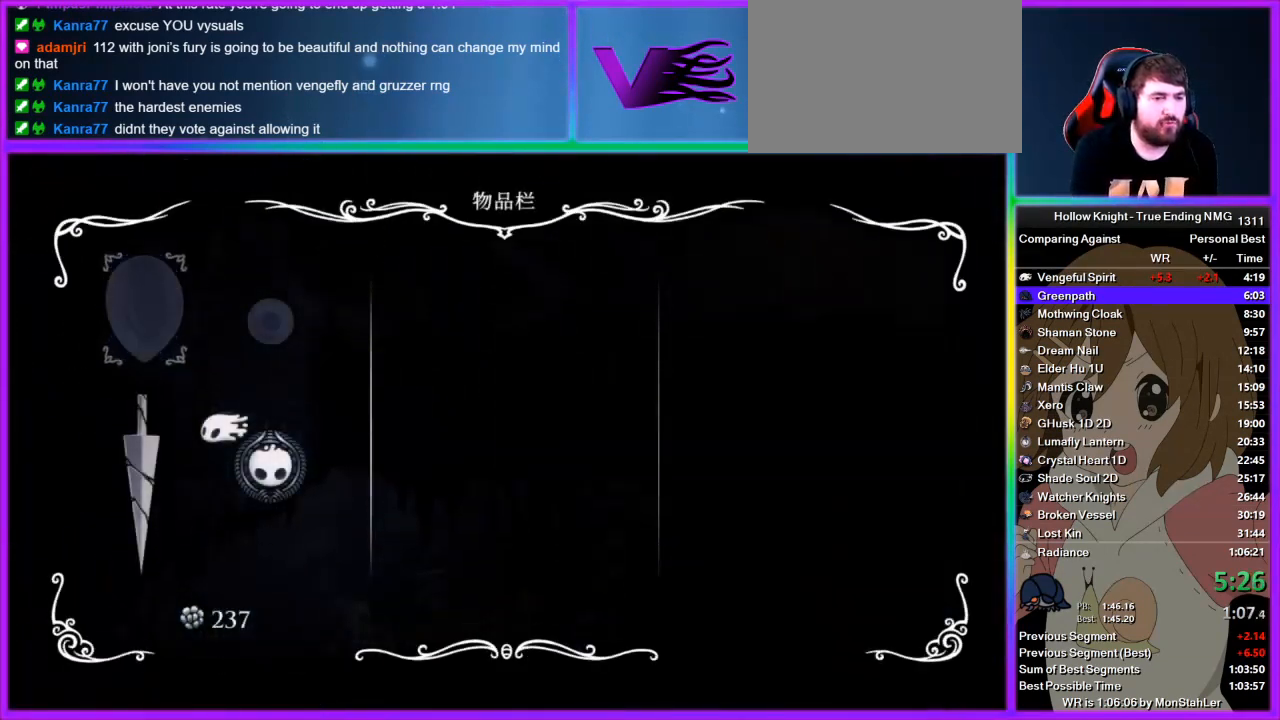
{"buttons": [], "left_stick": "right", "right_stick": "center", "events": [[178, "left_stick", "right"]]}
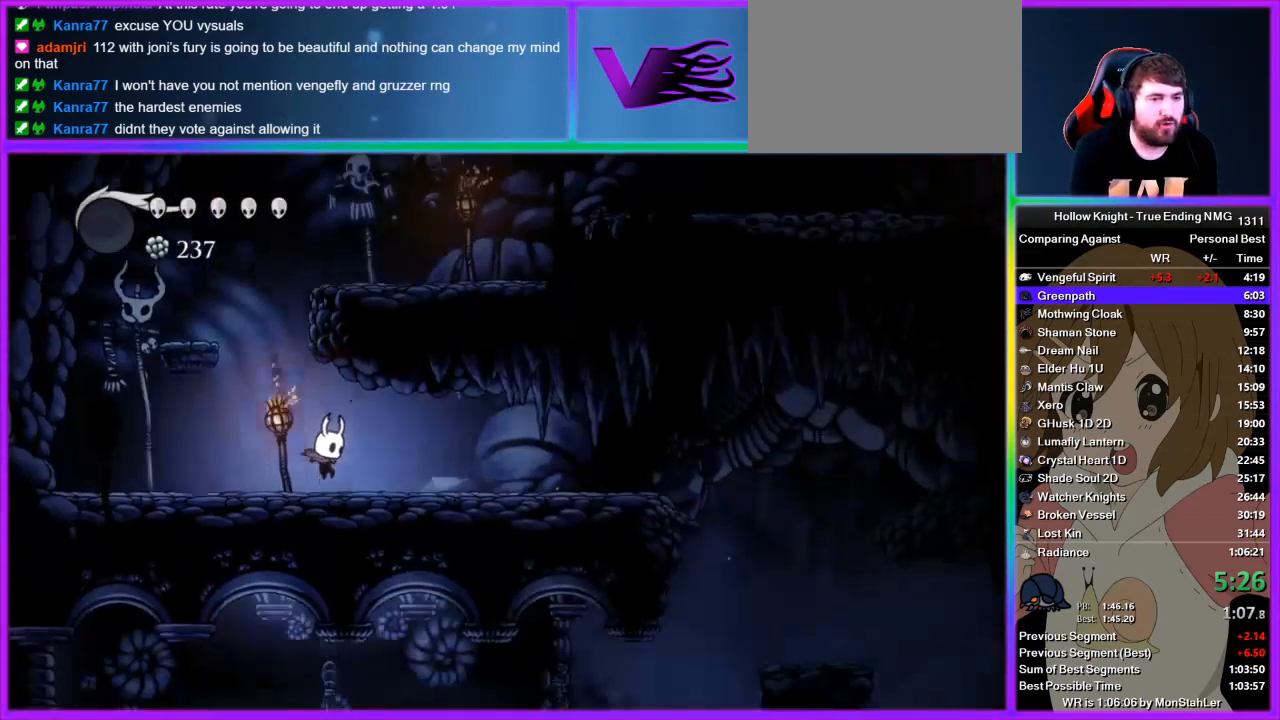
{"buttons": [], "left_stick": "right", "right_stick": "center", "events": [[67, "SQUARE", "down"], [200, "SQUARE", "up"]]}
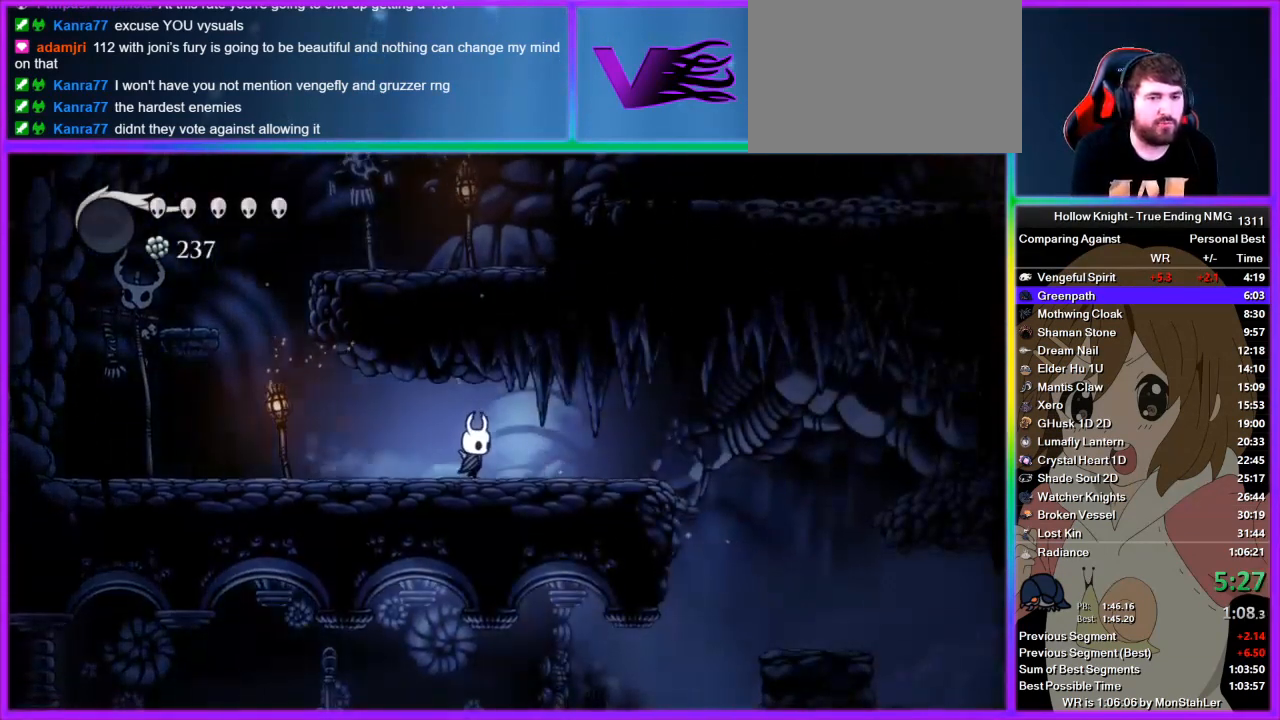
{"buttons": ["CROSS"], "left_stick": "right", "right_stick": "center", "events": [[400, "CROSS", "down"]]}
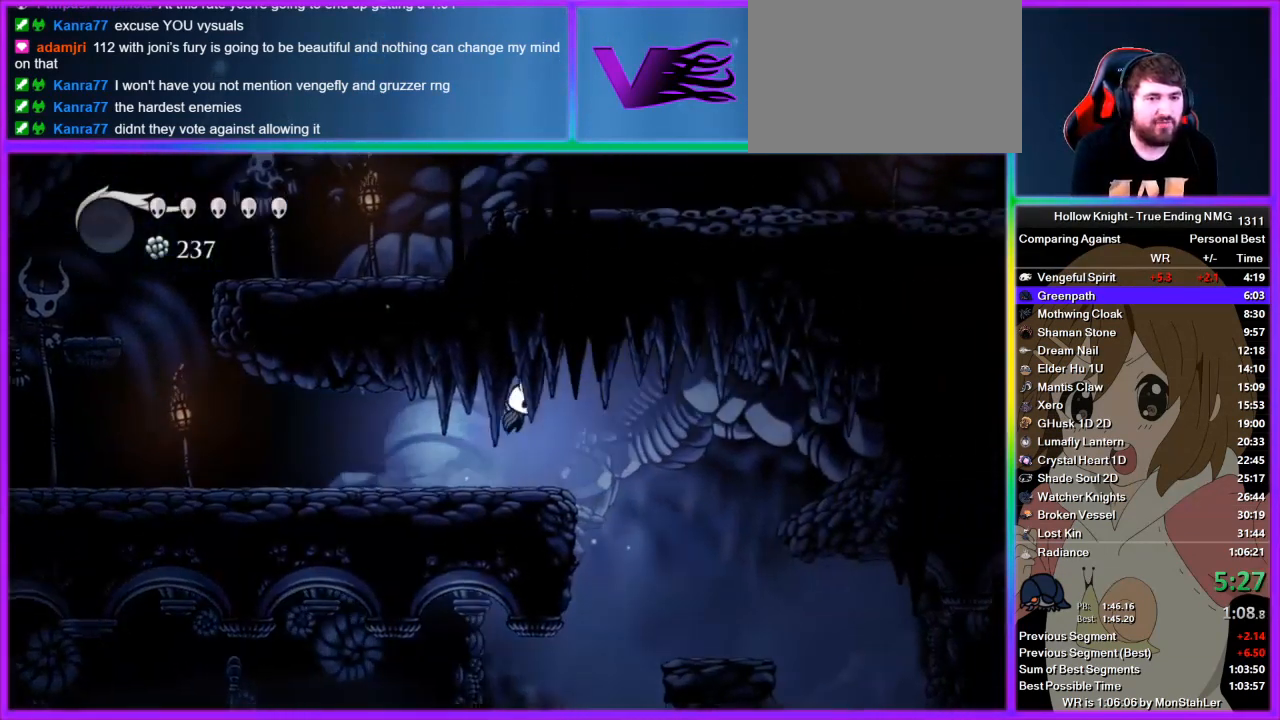
{"buttons": [], "left_stick": "left", "right_stick": "center", "events": [[22, "CROSS", "up"], [378, "left_stick", "left"]]}
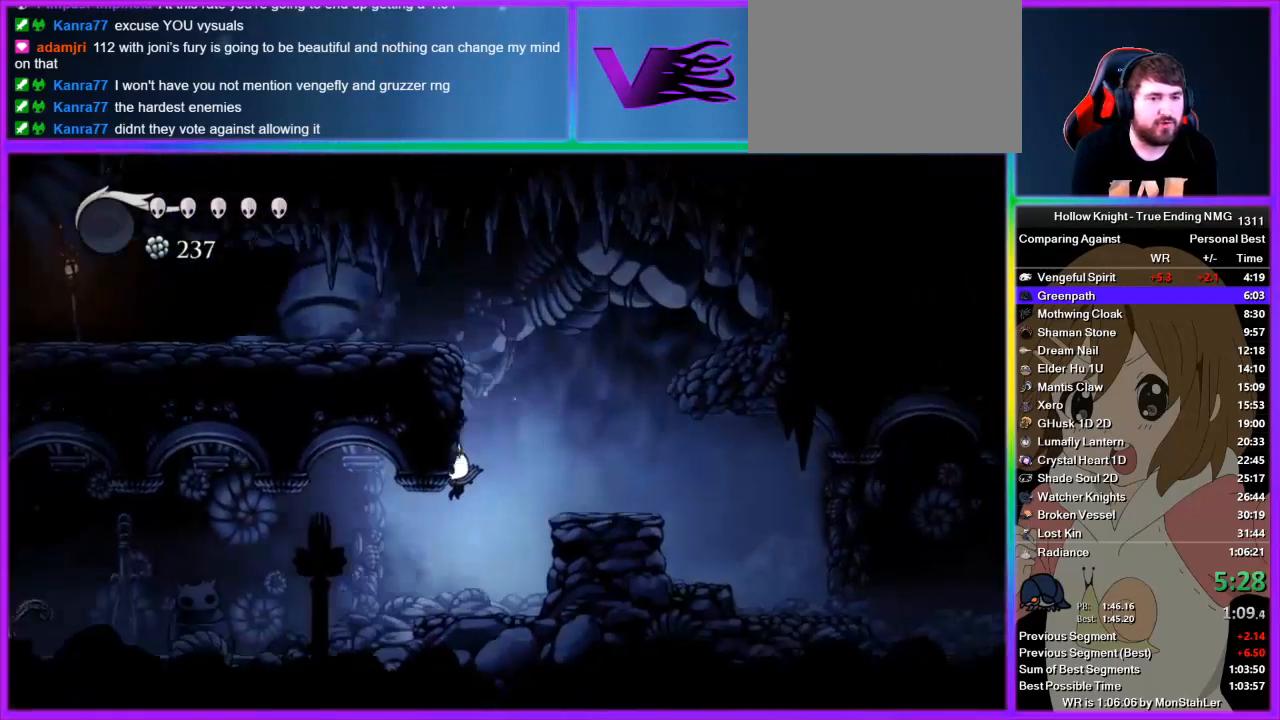
{"buttons": [], "left_stick": "left", "right_stick": "center", "events": []}
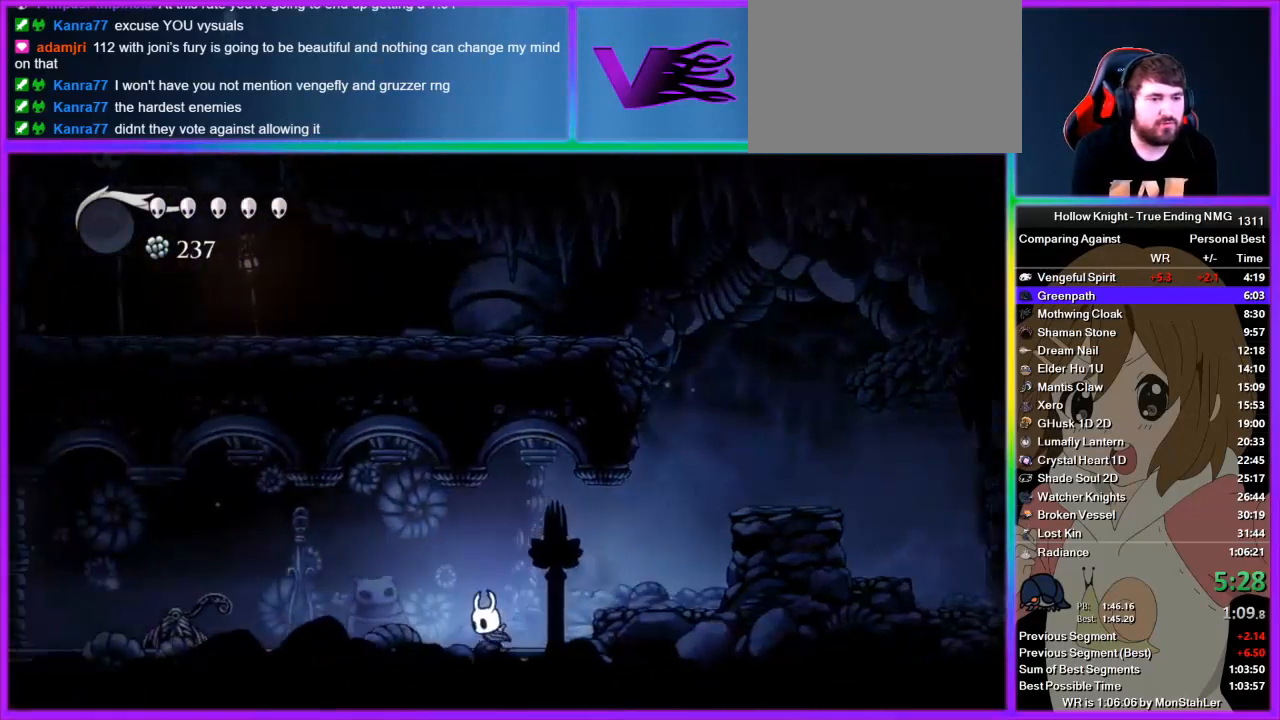
{"buttons": [], "left_stick": "left", "right_stick": "center", "events": []}